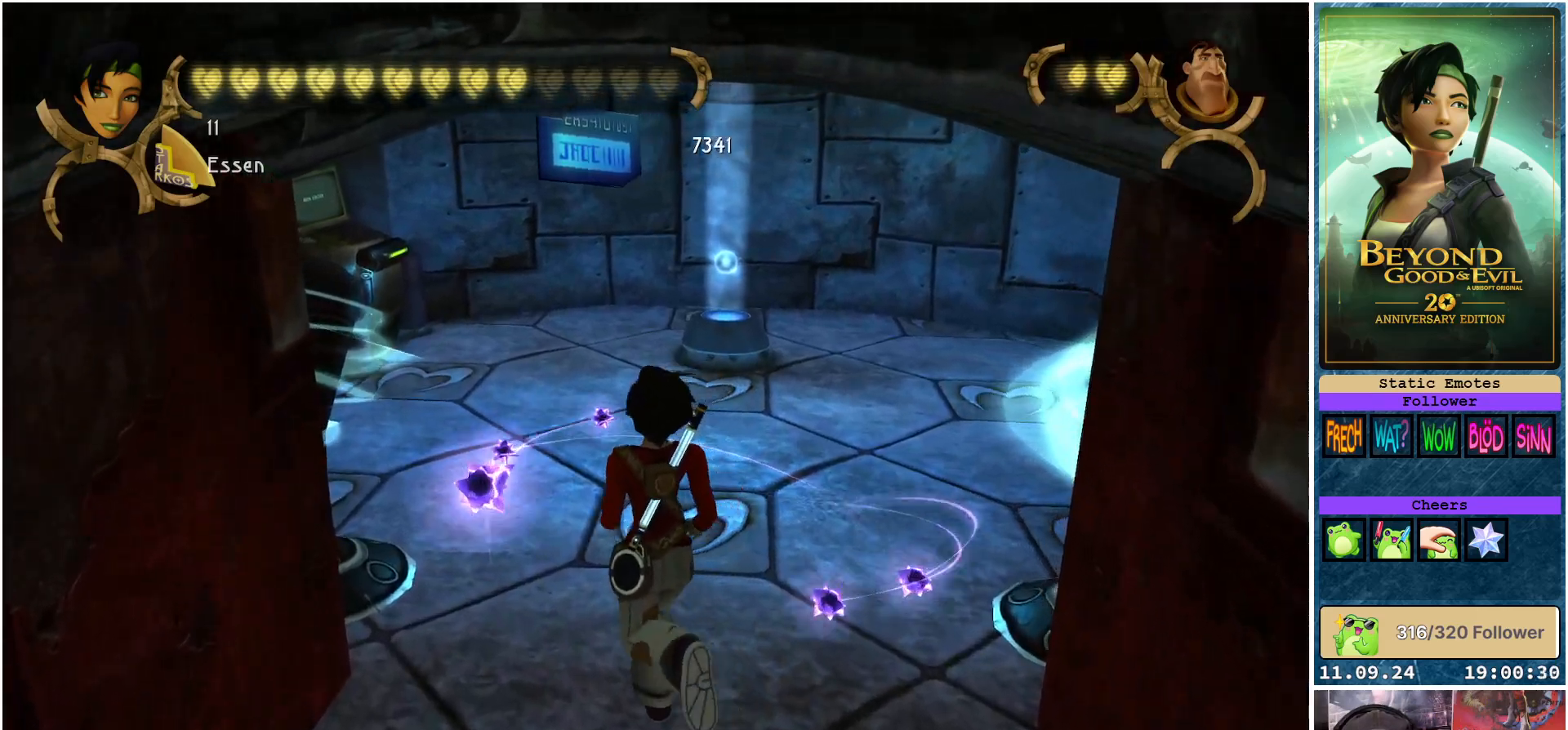
Gameplay with a controller (Xbox layout); each line is a JSON object with the inputs held at the frame after it. "events" lists button and stick changes between this image and that frame as [ms after this image, input, new state], when the widget could be followed in between.
{"buttons": [], "left_stick": "up", "right_stick": "center", "events": []}
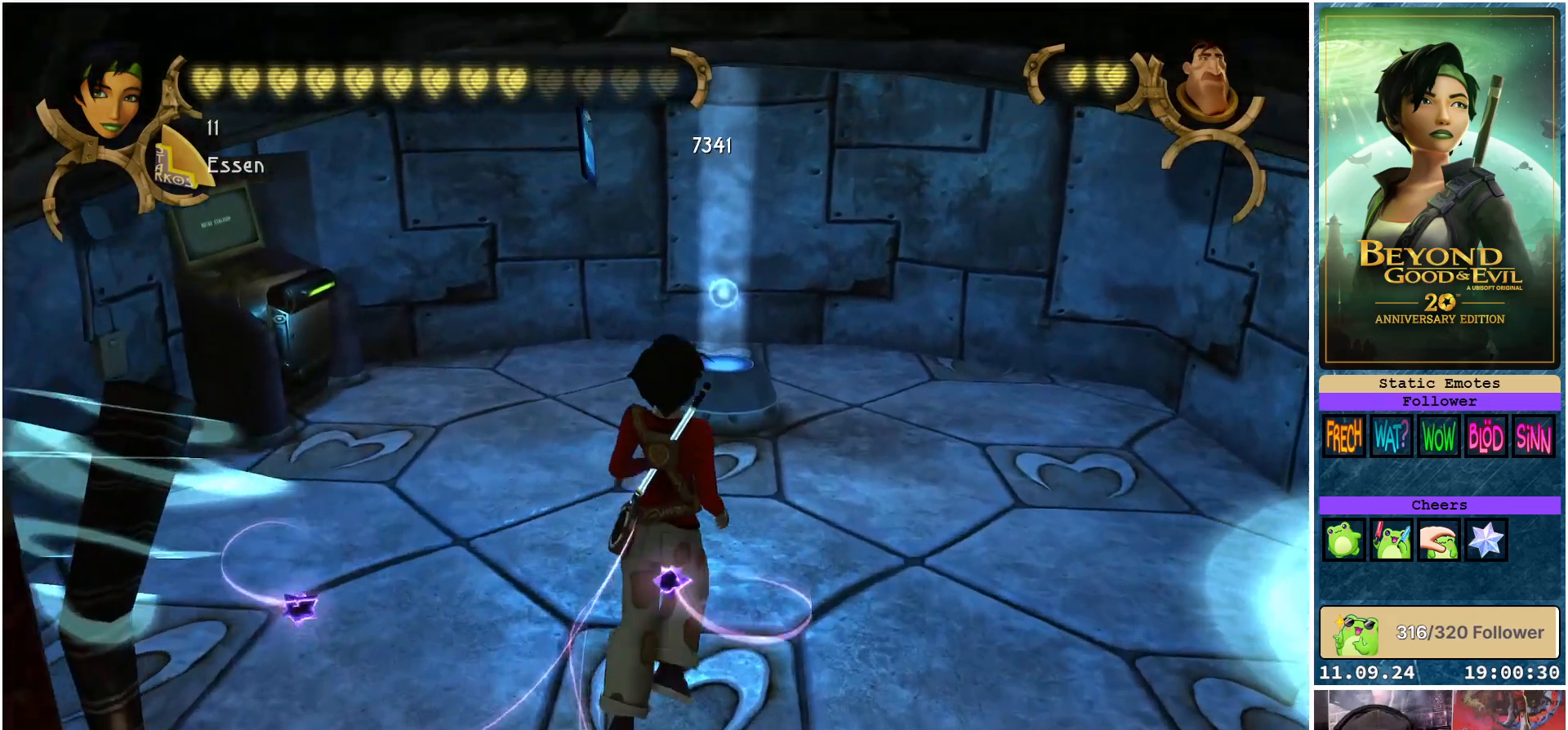
{"buttons": [], "left_stick": "up", "right_stick": "center", "events": []}
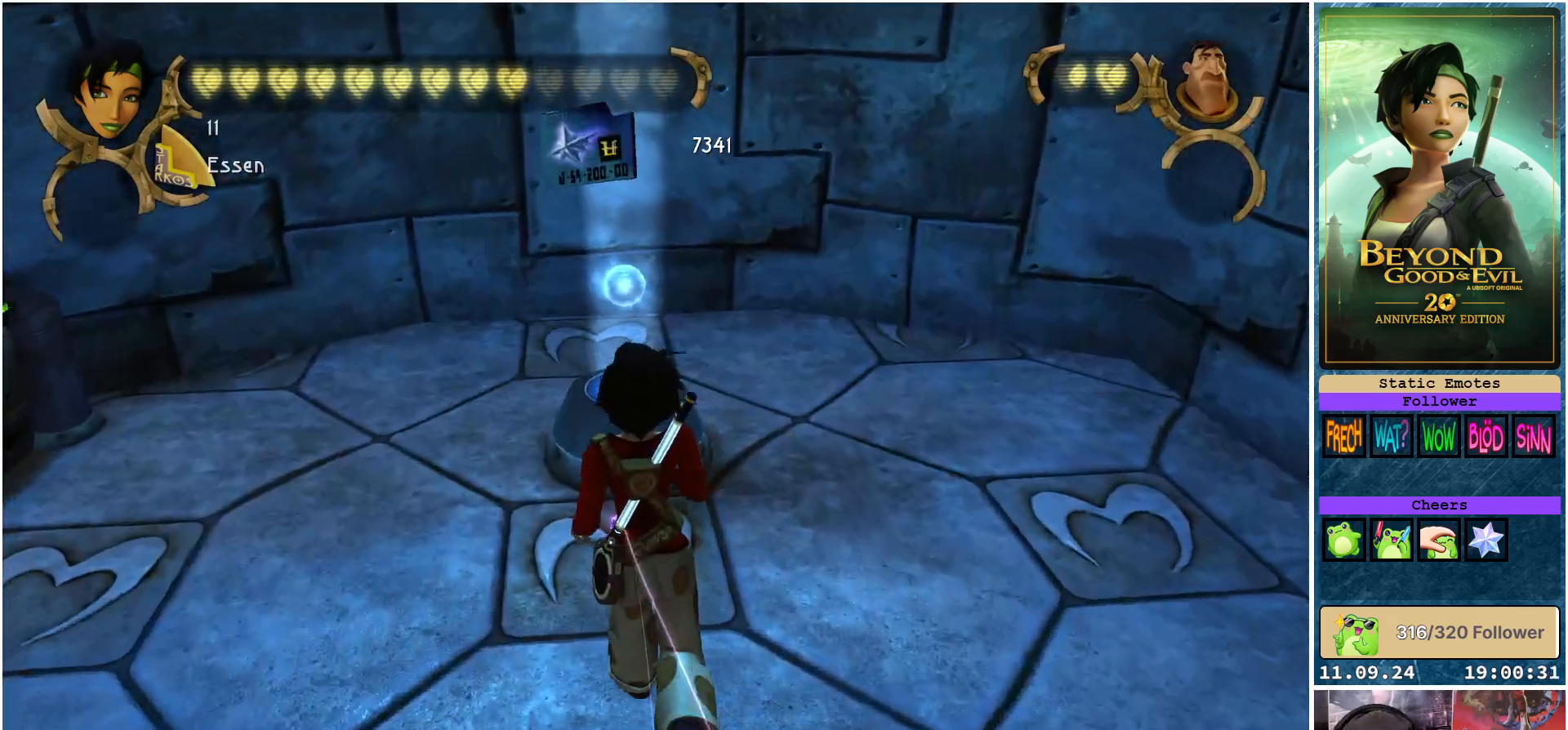
{"buttons": [], "left_stick": "center", "right_stick": "center", "events": [[367, "left_stick", "center"]]}
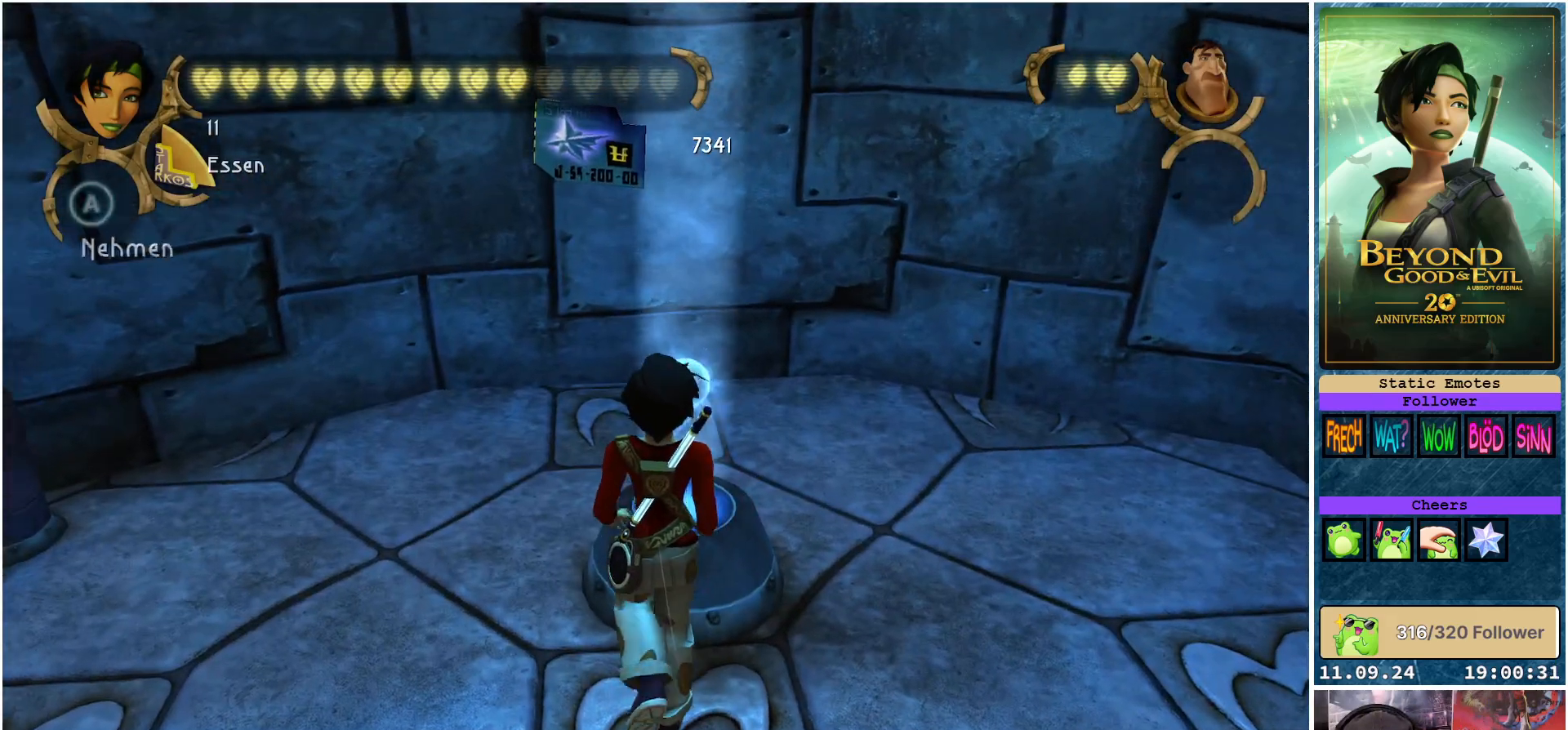
{"buttons": [], "left_stick": "center", "right_stick": "center", "events": [[50, "A", "down"], [133, "A", "up"]]}
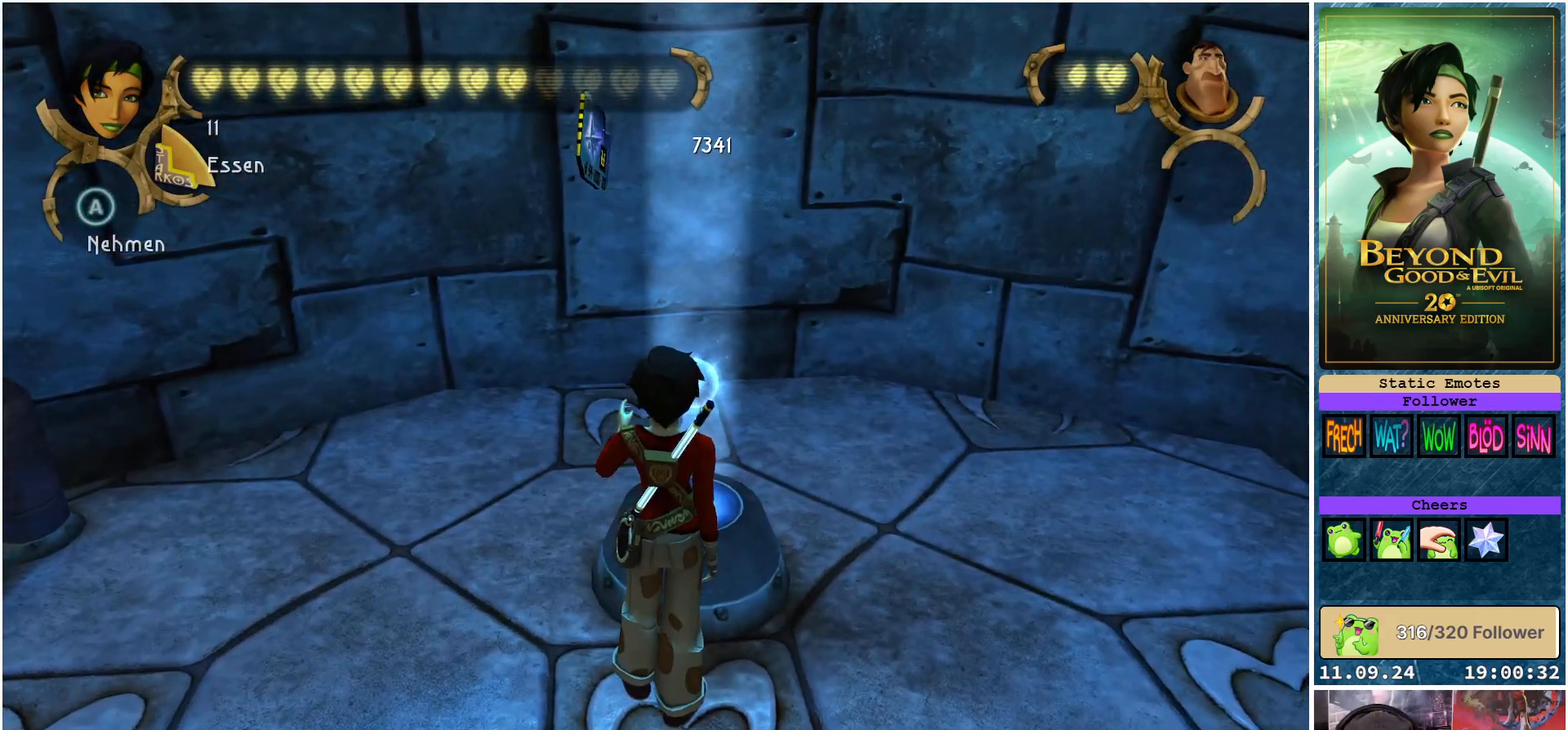
{"buttons": [], "left_stick": "center", "right_stick": "right", "events": [[350, "right_stick", "right"]]}
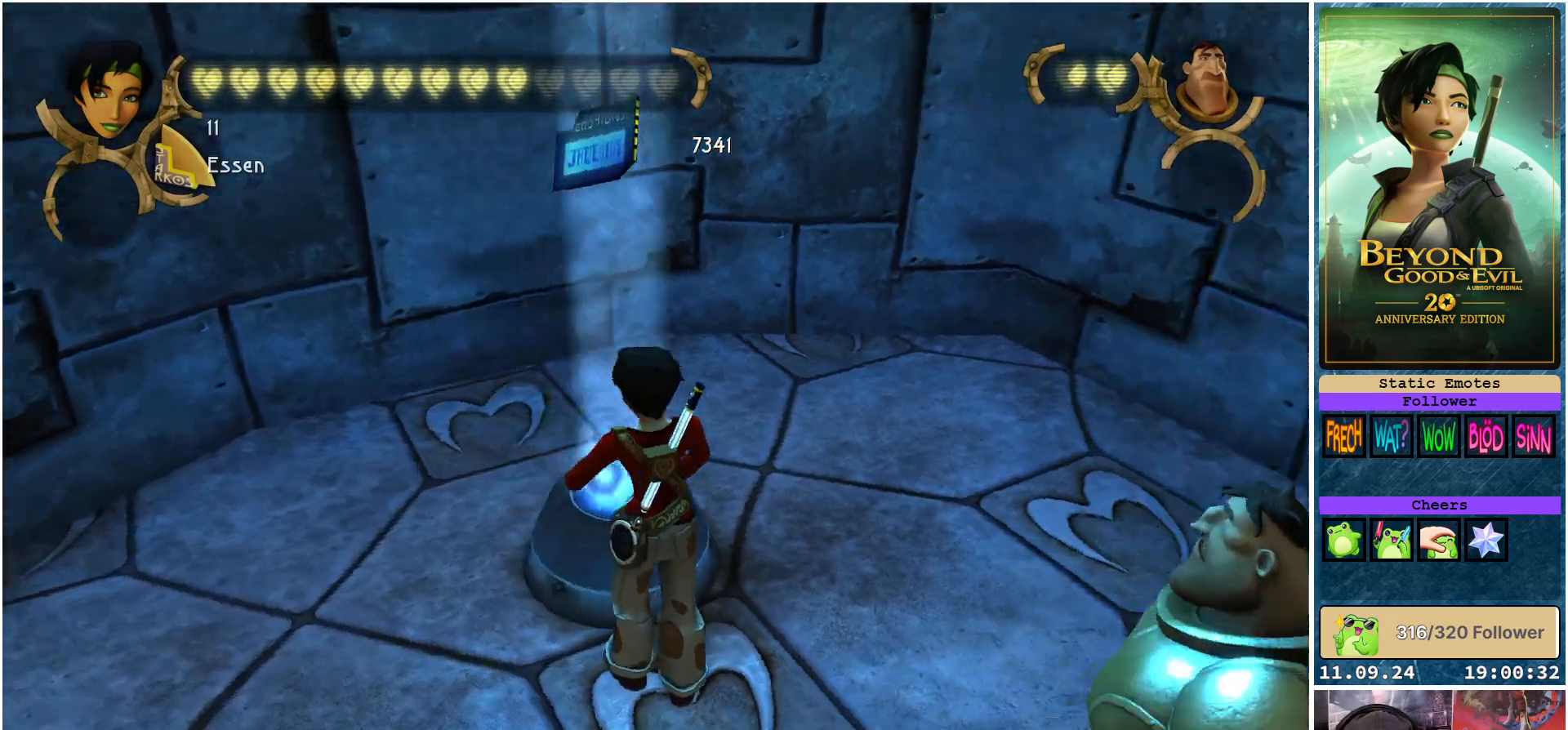
{"buttons": [], "left_stick": "center", "right_stick": "right", "events": []}
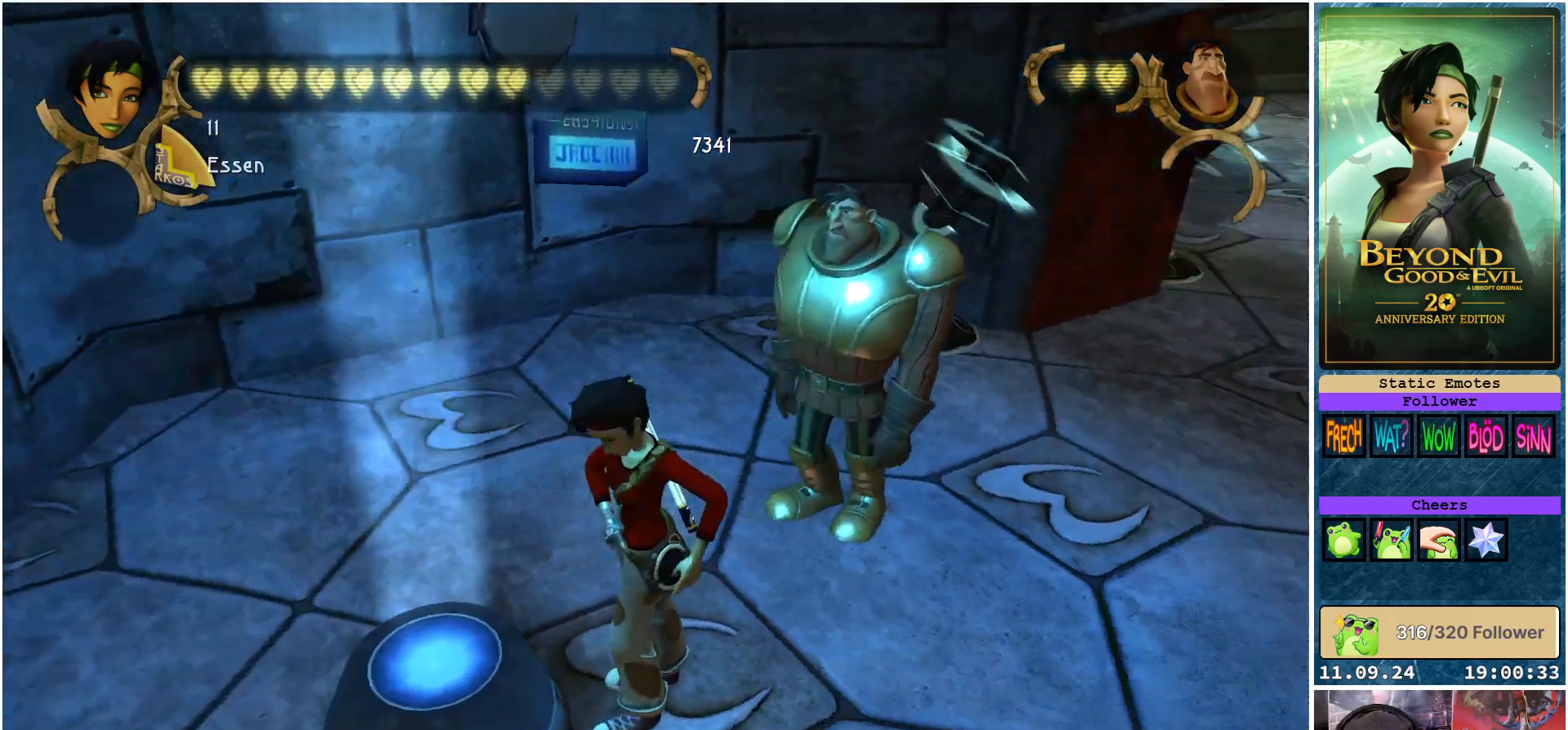
{"buttons": [], "left_stick": "up-right", "right_stick": "center", "events": [[117, "left_stick", "up-right"], [383, "right_stick", "center"]]}
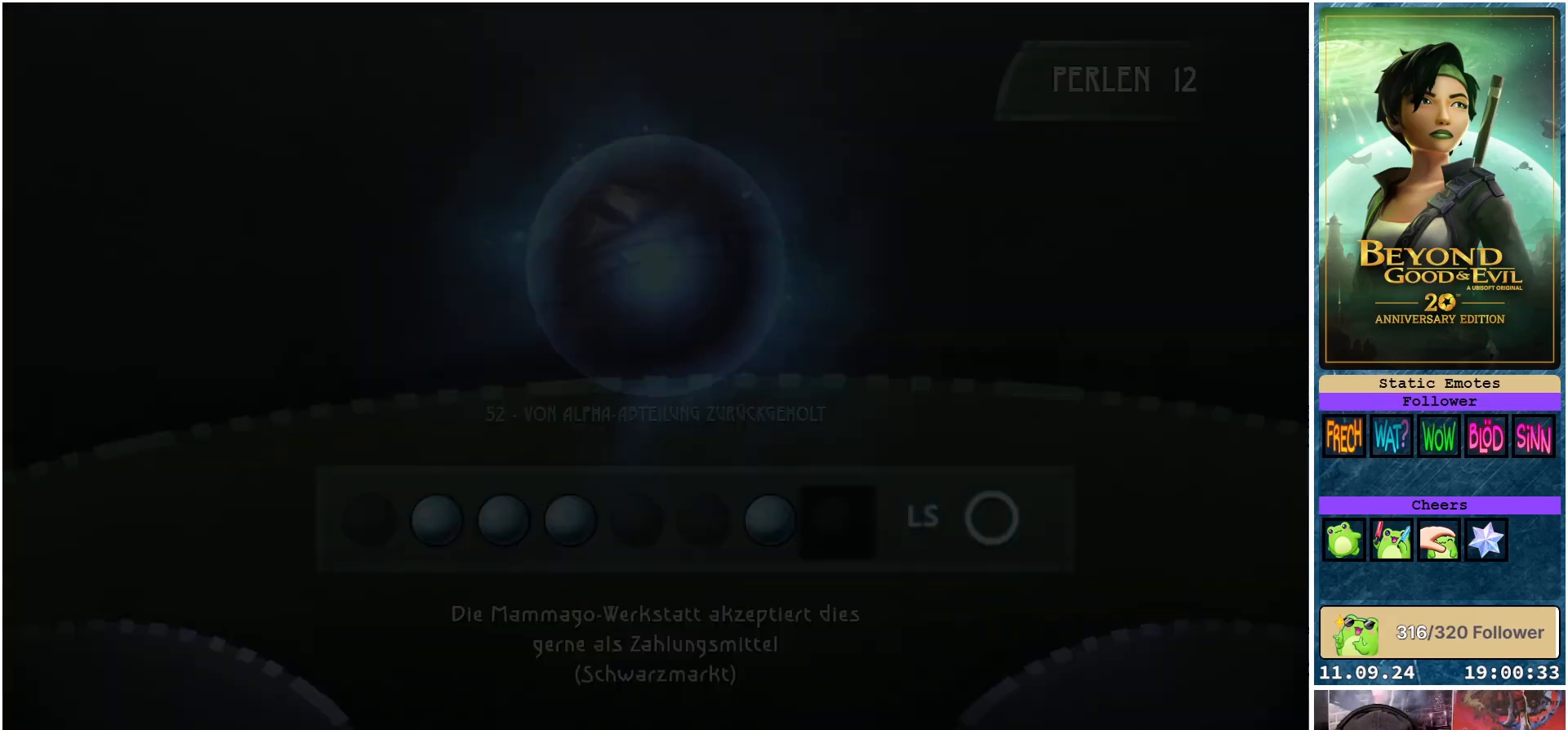
{"buttons": [], "left_stick": "center", "right_stick": "center", "events": [[67, "left_stick", "center"]]}
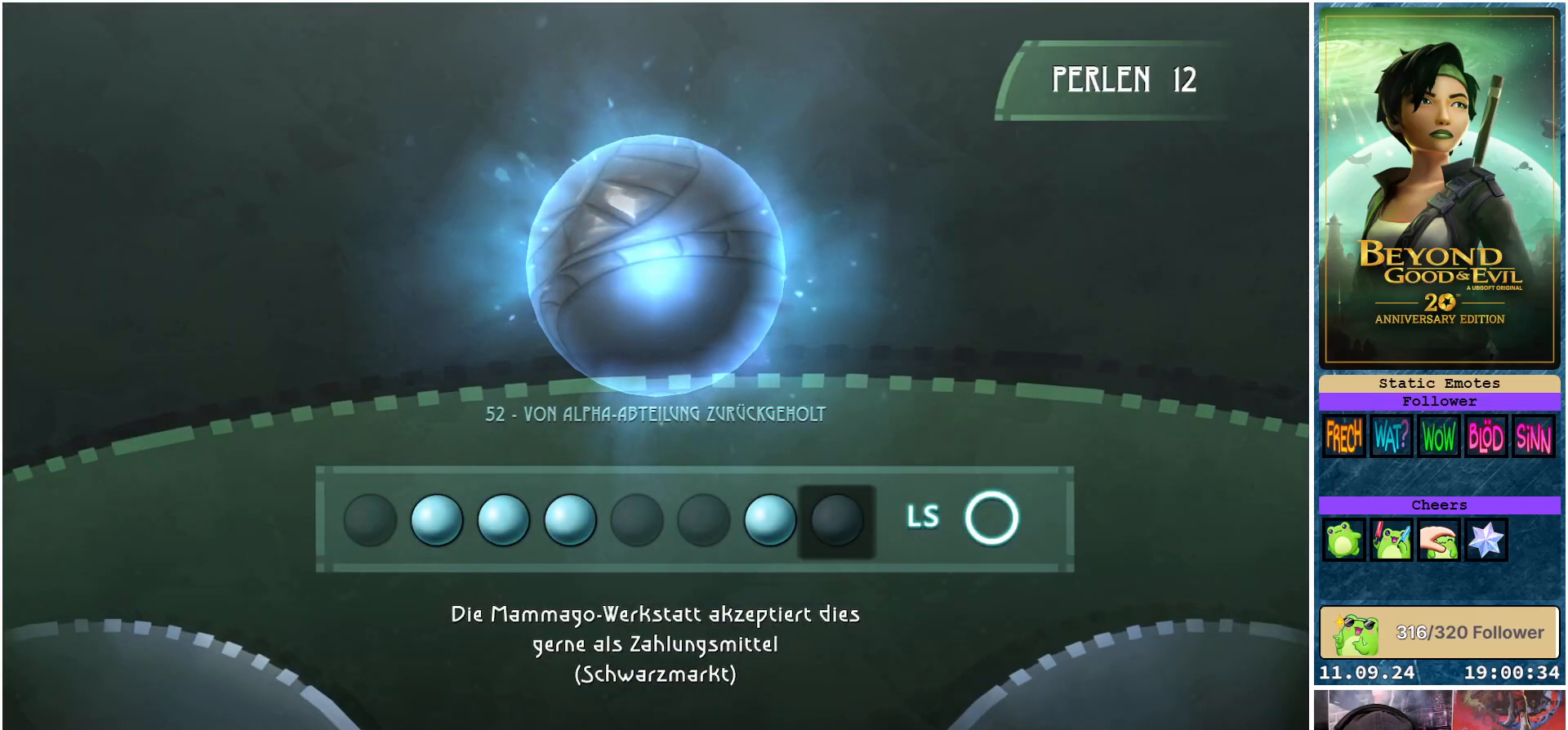
{"buttons": [], "left_stick": "center", "right_stick": "center", "events": []}
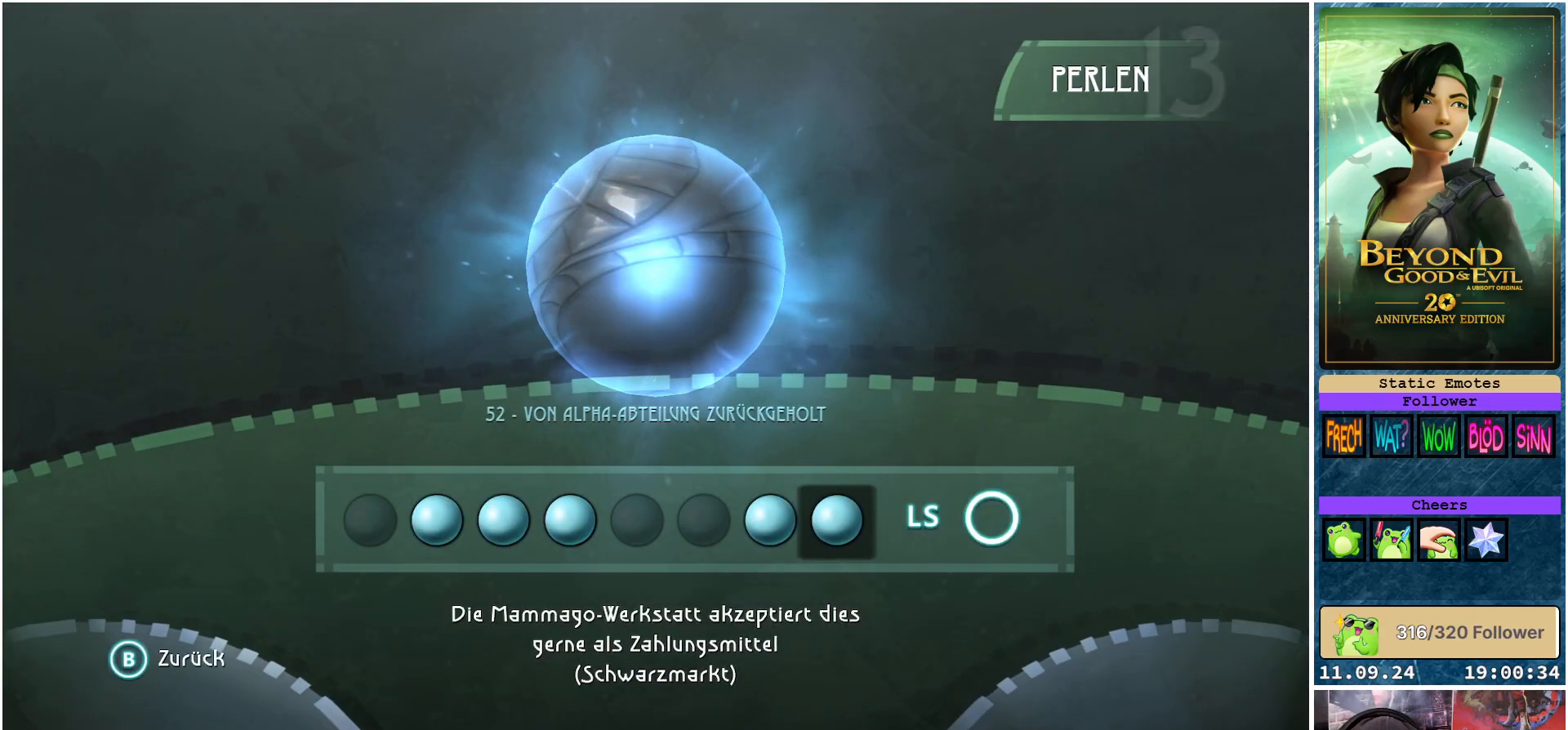
{"buttons": [], "left_stick": "center", "right_stick": "center", "events": []}
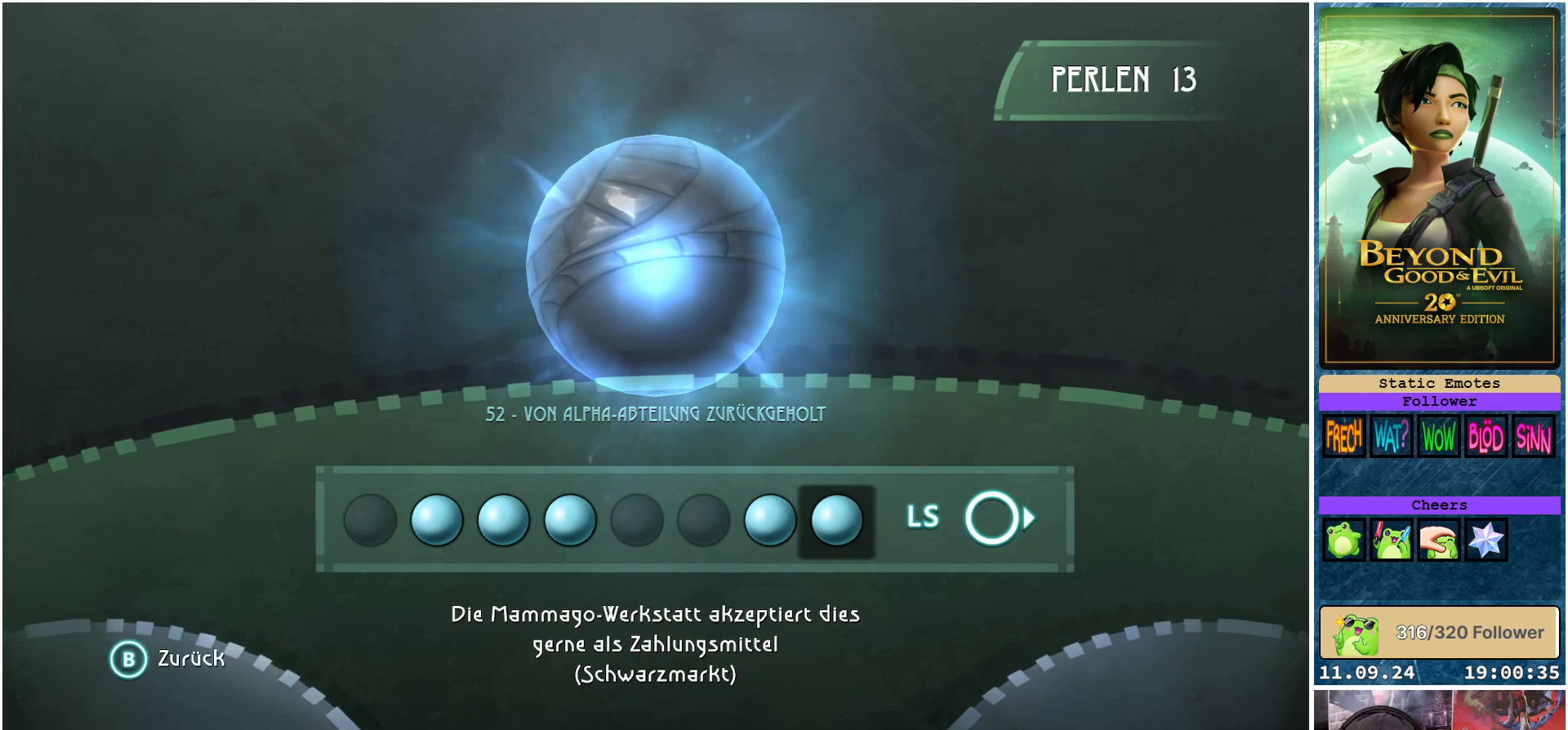
{"buttons": [], "left_stick": "center", "right_stick": "center", "events": []}
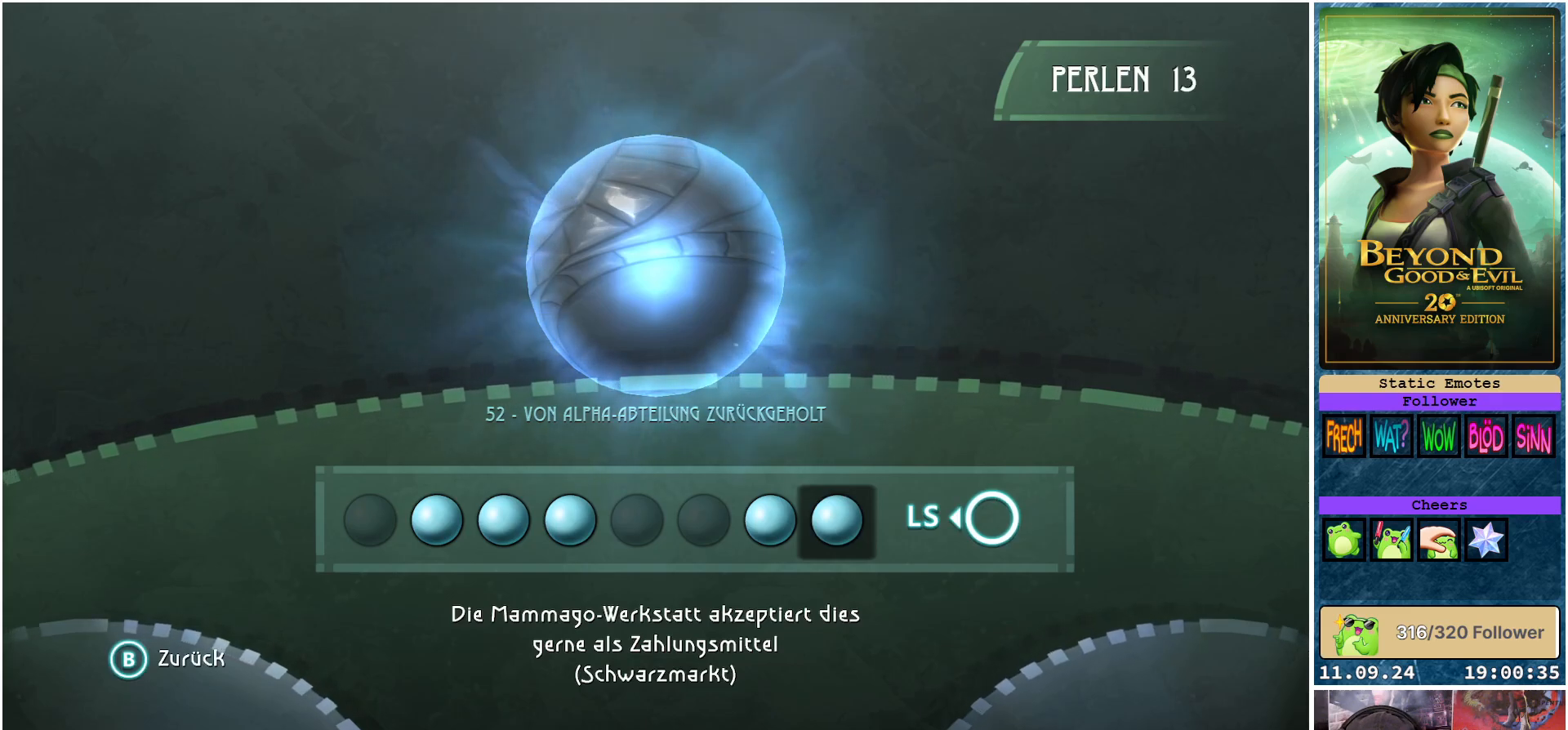
{"buttons": ["B"], "left_stick": "center", "right_stick": "center", "events": [[500, "B", "down"]]}
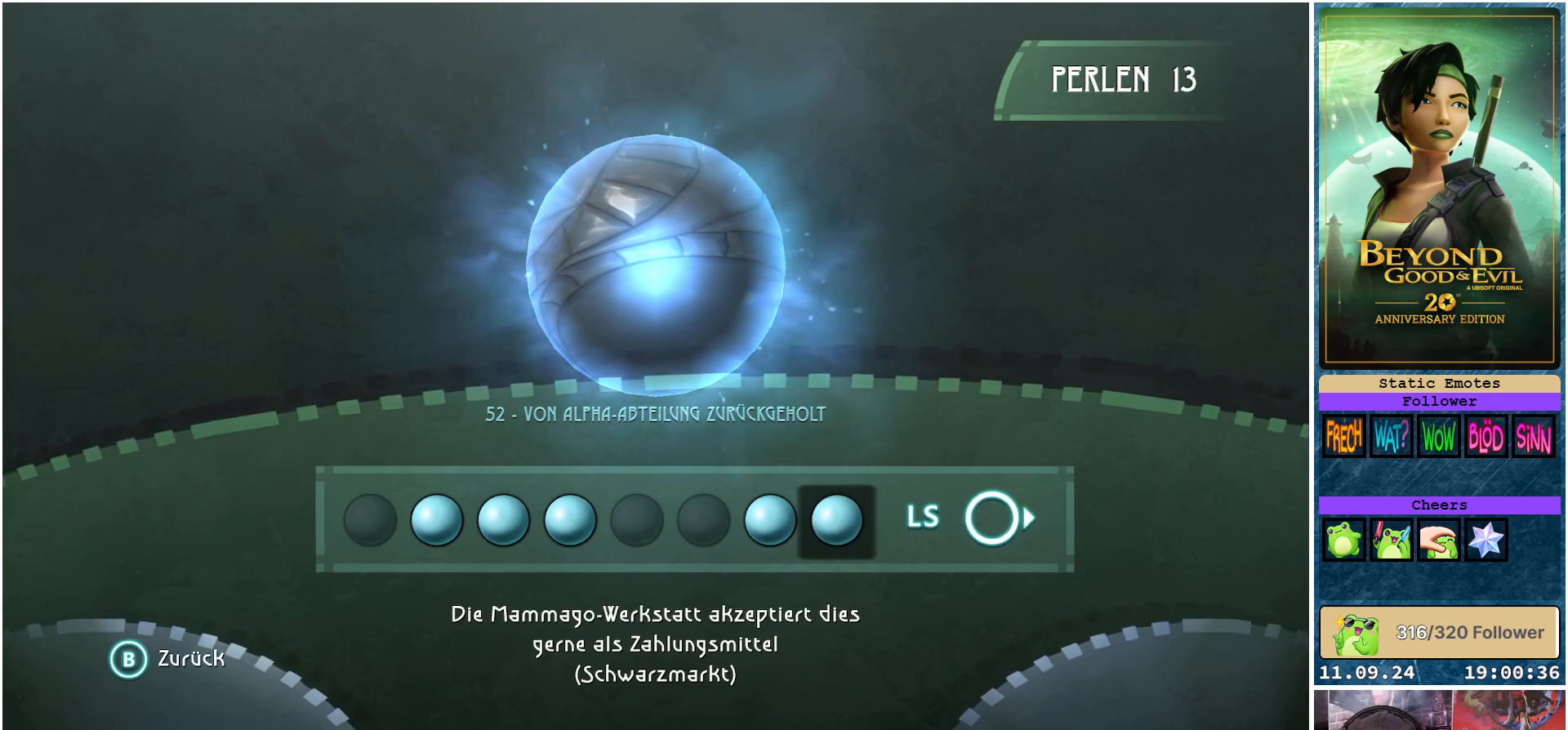
{"buttons": [], "left_stick": "center", "right_stick": "center", "events": [[83, "B", "up"]]}
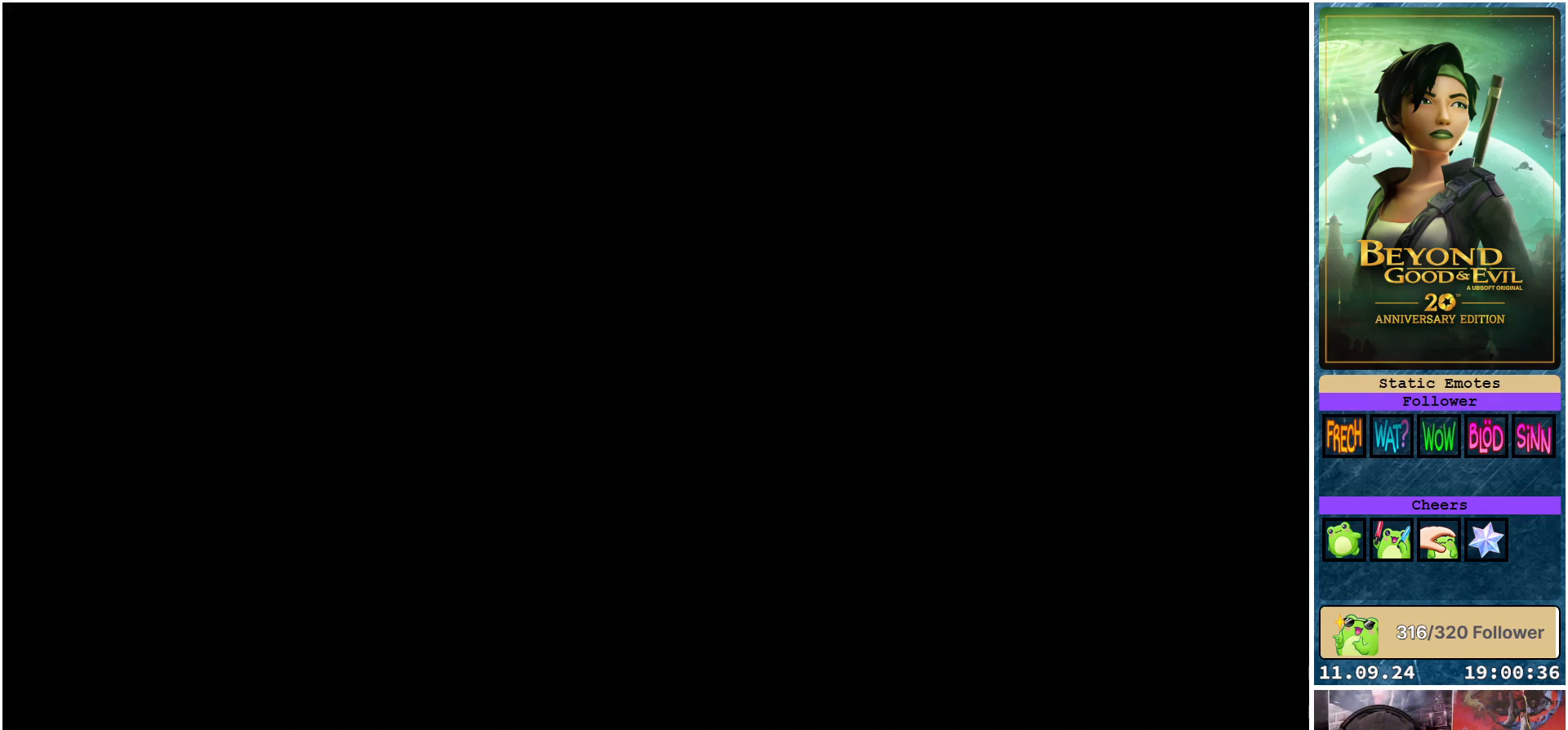
{"buttons": [], "left_stick": "center", "right_stick": "right", "events": [[50, "right_stick", "right"]]}
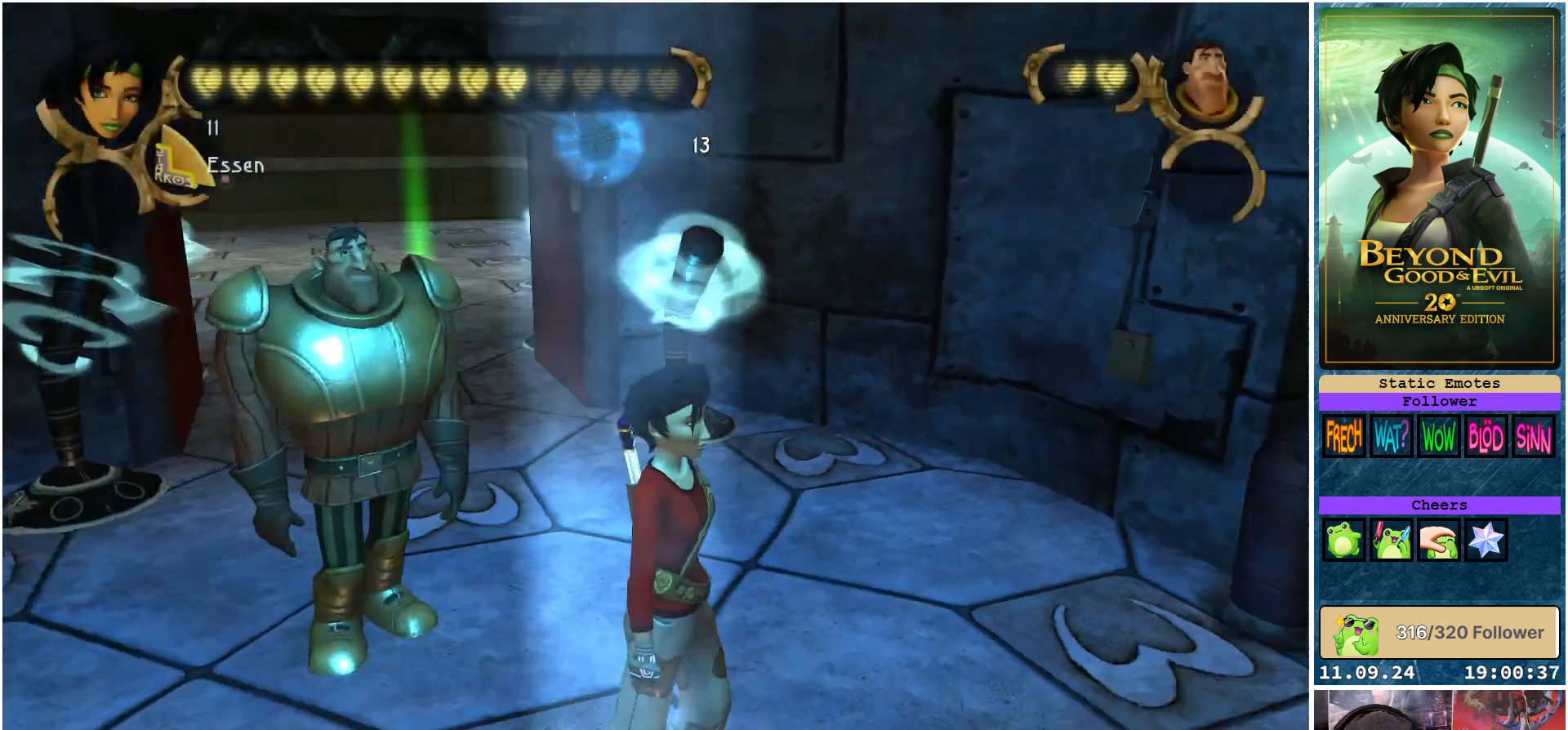
{"buttons": [], "left_stick": "up", "right_stick": "center", "events": [[200, "left_stick", "up"], [417, "right_stick", "center"]]}
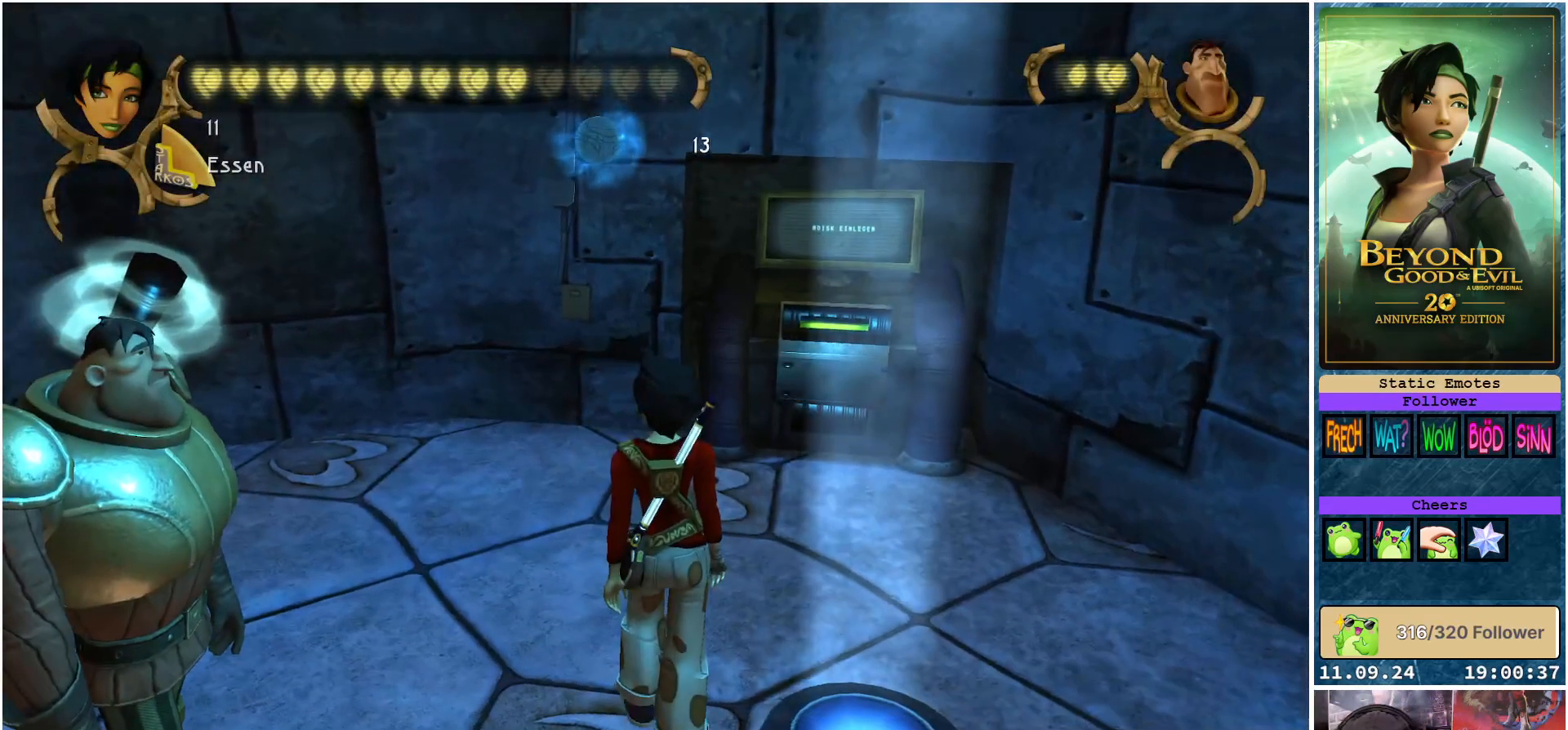
{"buttons": [], "left_stick": "up-right", "right_stick": "center", "events": [[217, "left_stick", "up-right"]]}
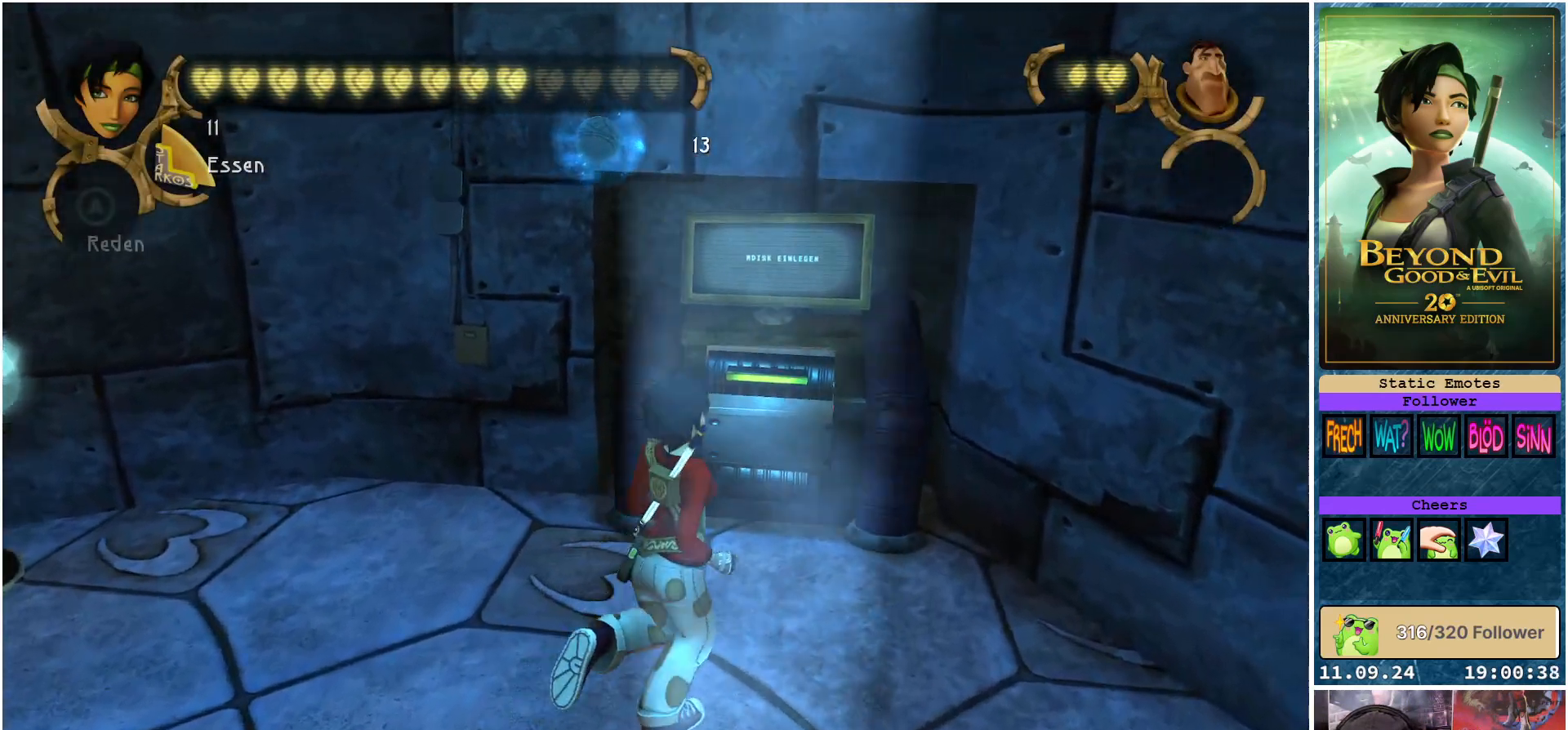
{"buttons": [], "left_stick": "up-left", "right_stick": "left", "events": [[67, "left_stick", "up"], [167, "right_stick", "left"], [267, "left_stick", "center"], [317, "left_stick", "up-left"]]}
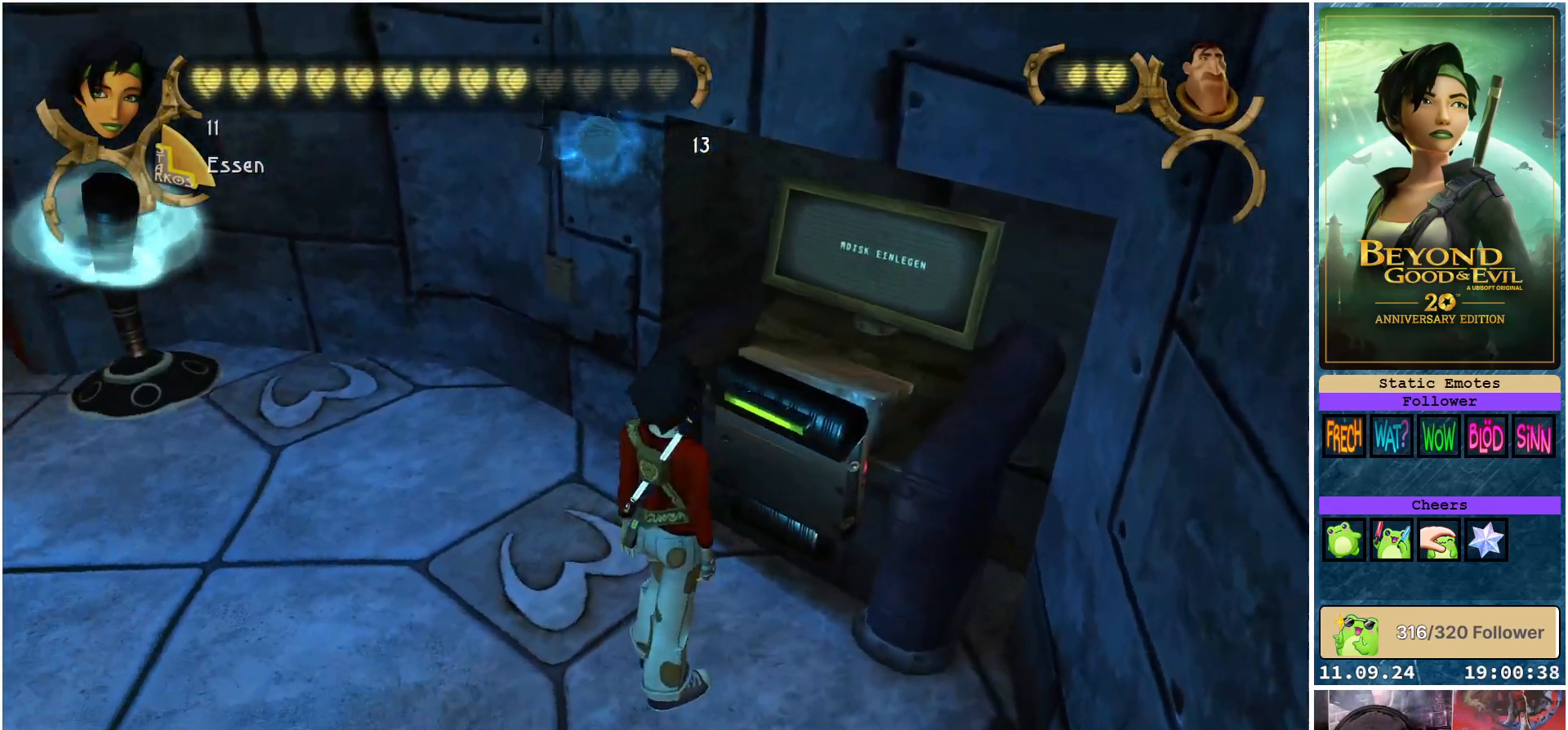
{"buttons": [], "left_stick": "up-left", "right_stick": "center", "events": [[400, "right_stick", "center"]]}
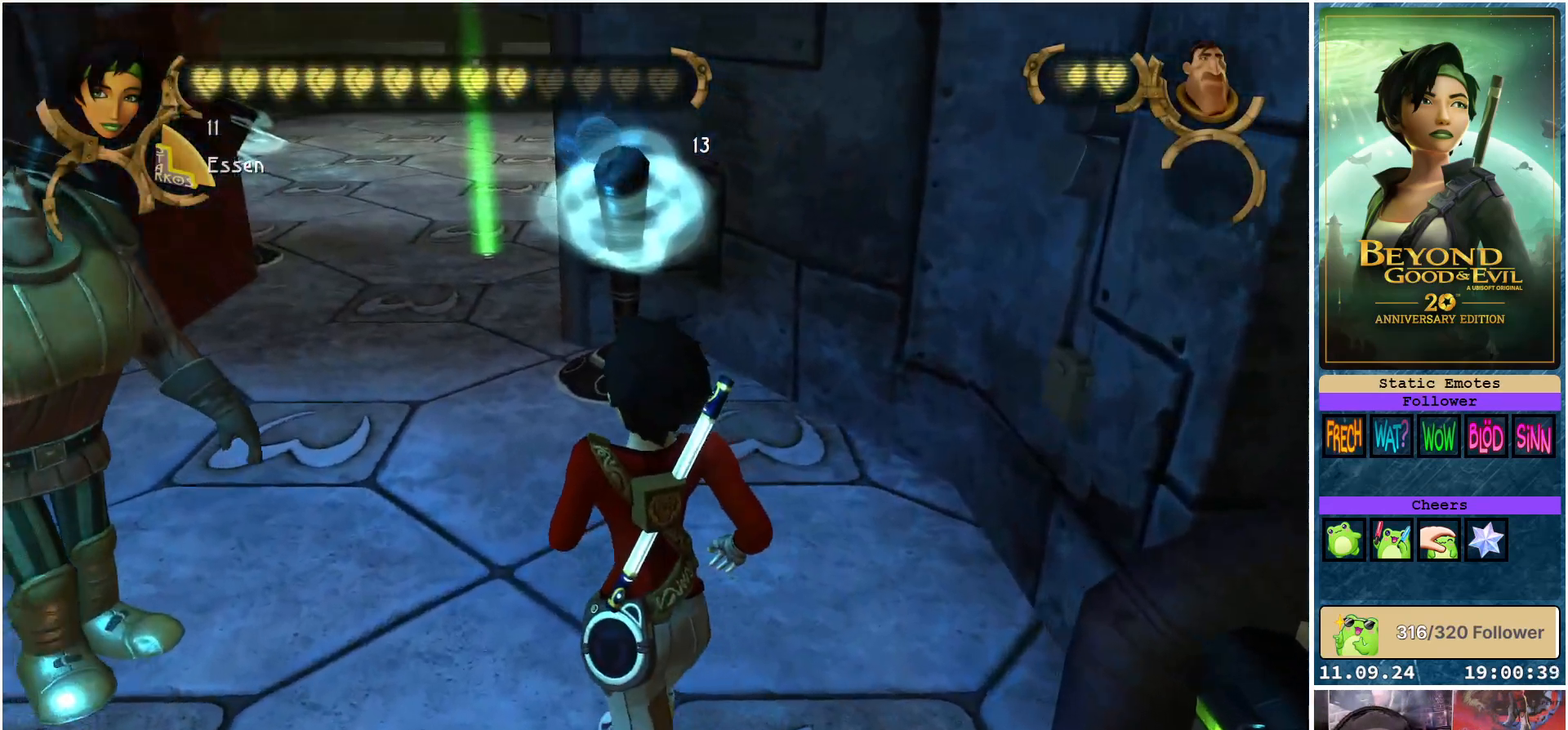
{"buttons": [], "left_stick": "up-left", "right_stick": "center", "events": []}
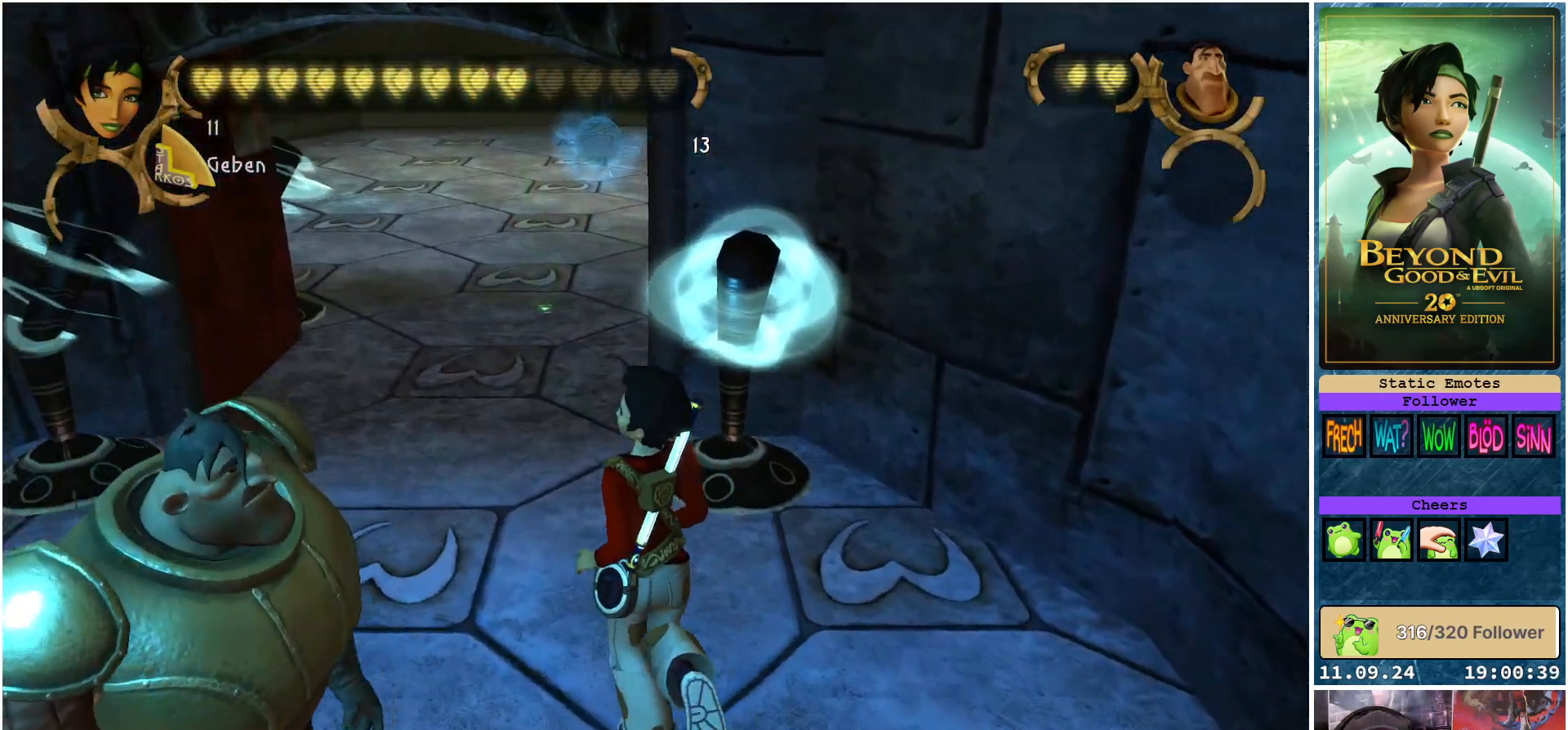
{"buttons": [], "left_stick": "up-left", "right_stick": "center", "events": []}
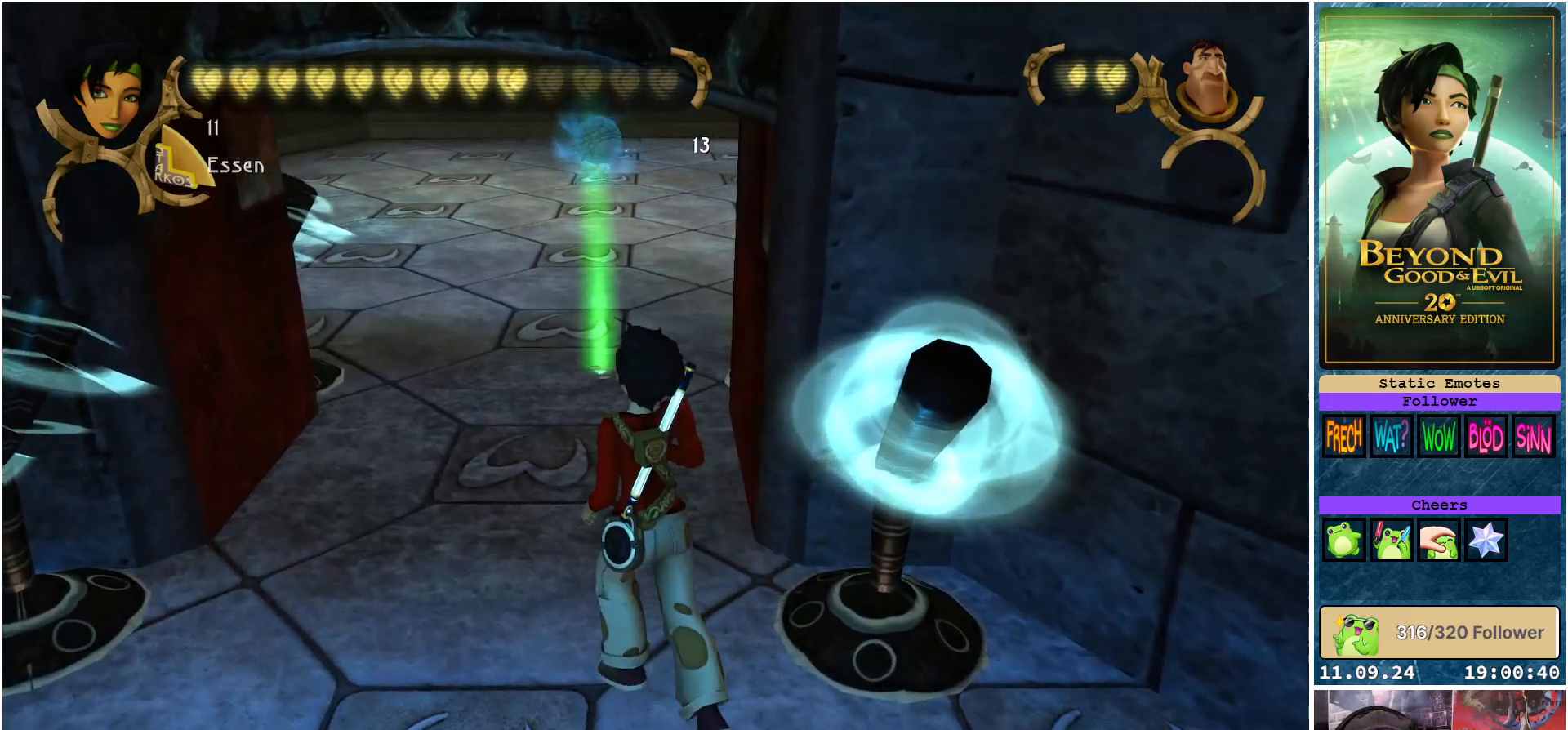
{"buttons": [], "left_stick": "up", "right_stick": "center", "events": [[17, "left_stick", "up"]]}
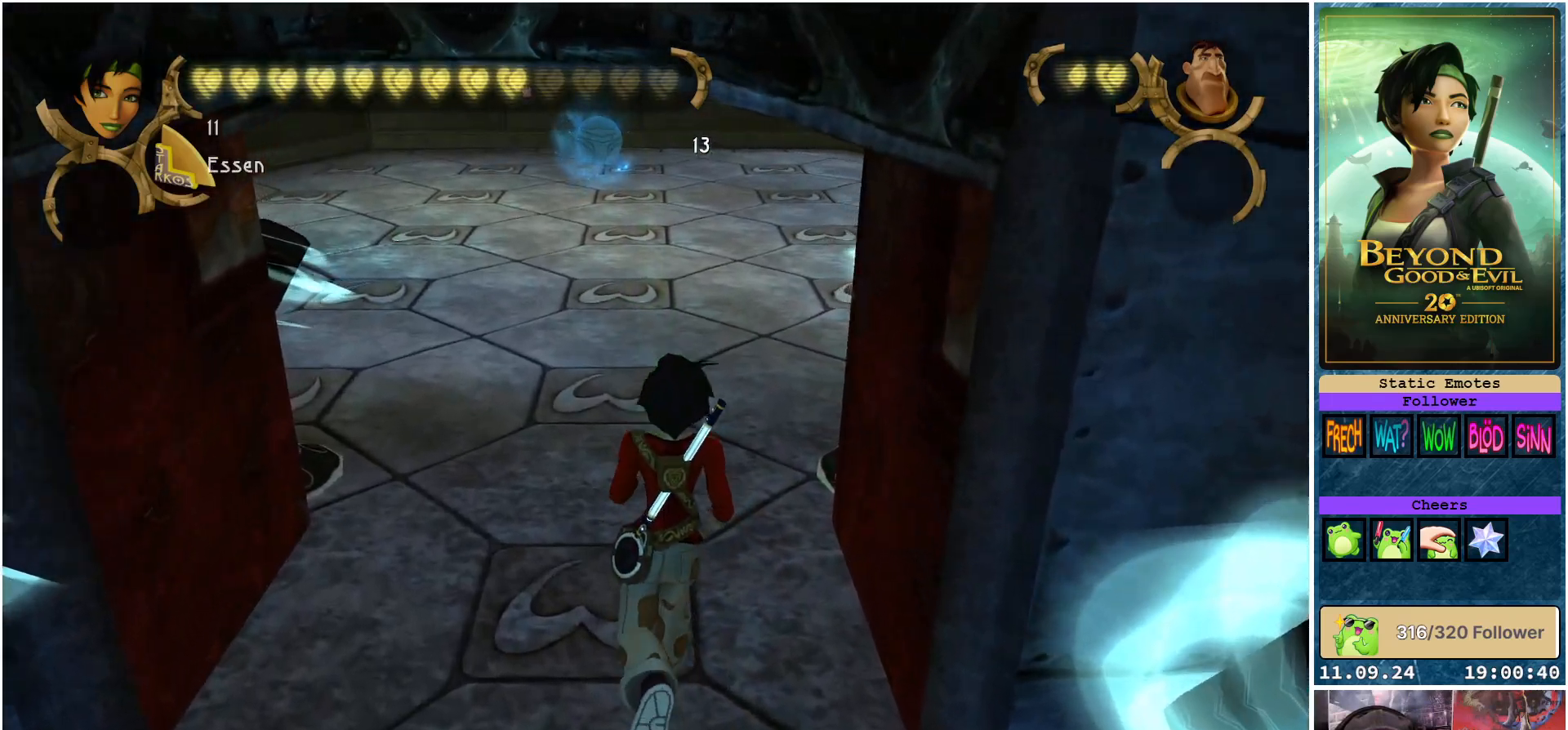
{"buttons": [], "left_stick": "up", "right_stick": "center", "events": []}
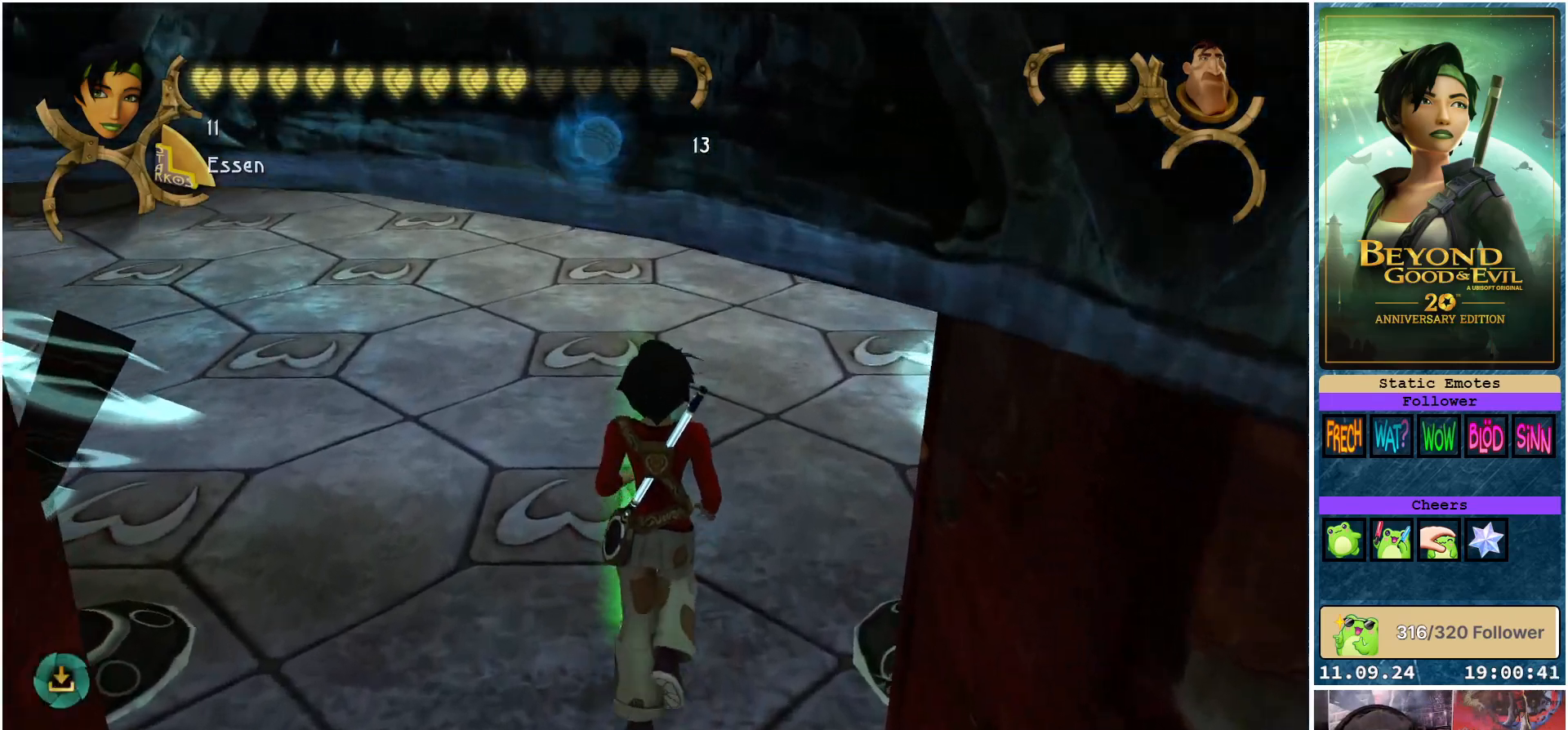
{"buttons": [], "left_stick": "center", "right_stick": "center", "events": [[133, "left_stick", "center"]]}
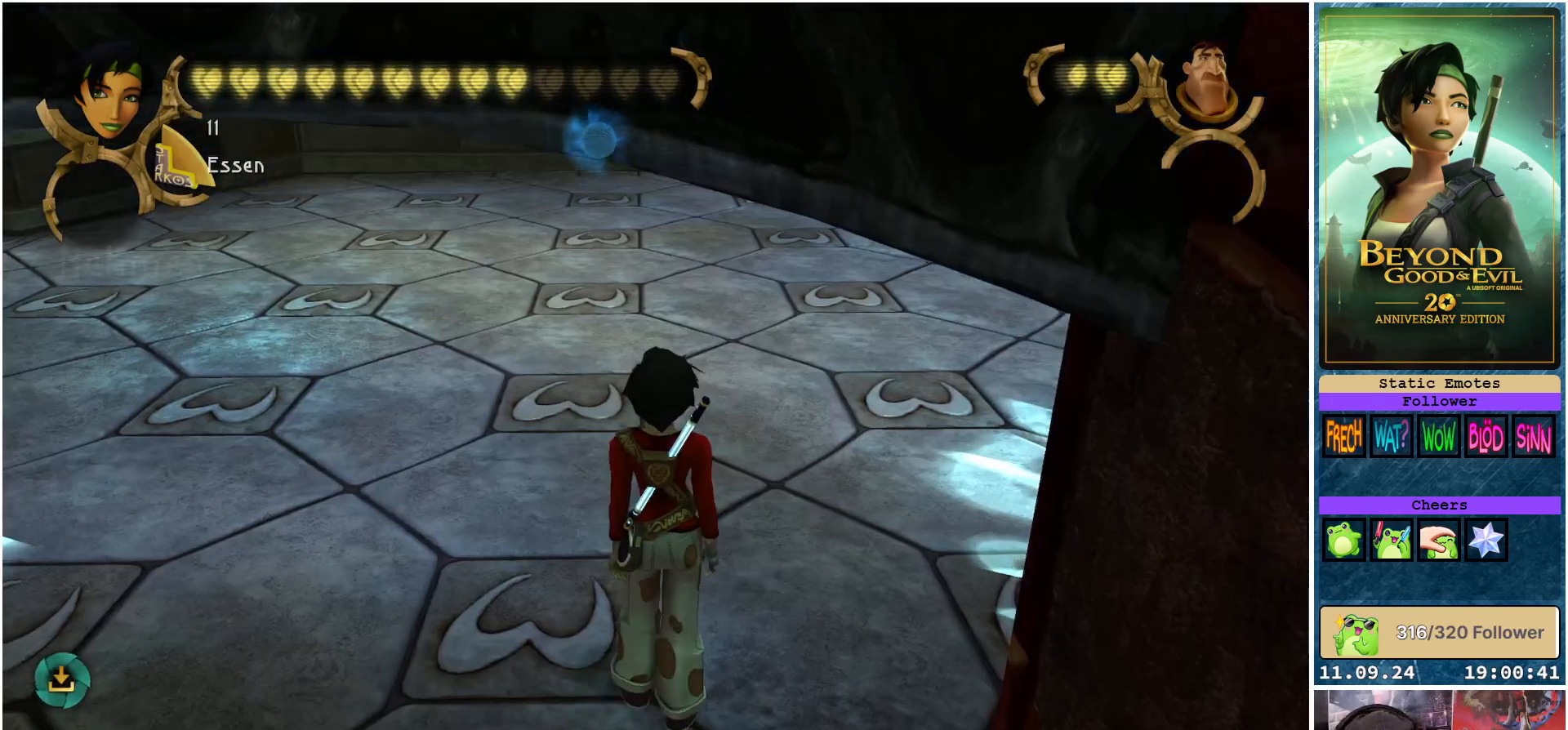
{"buttons": [], "left_stick": "center", "right_stick": "center", "events": []}
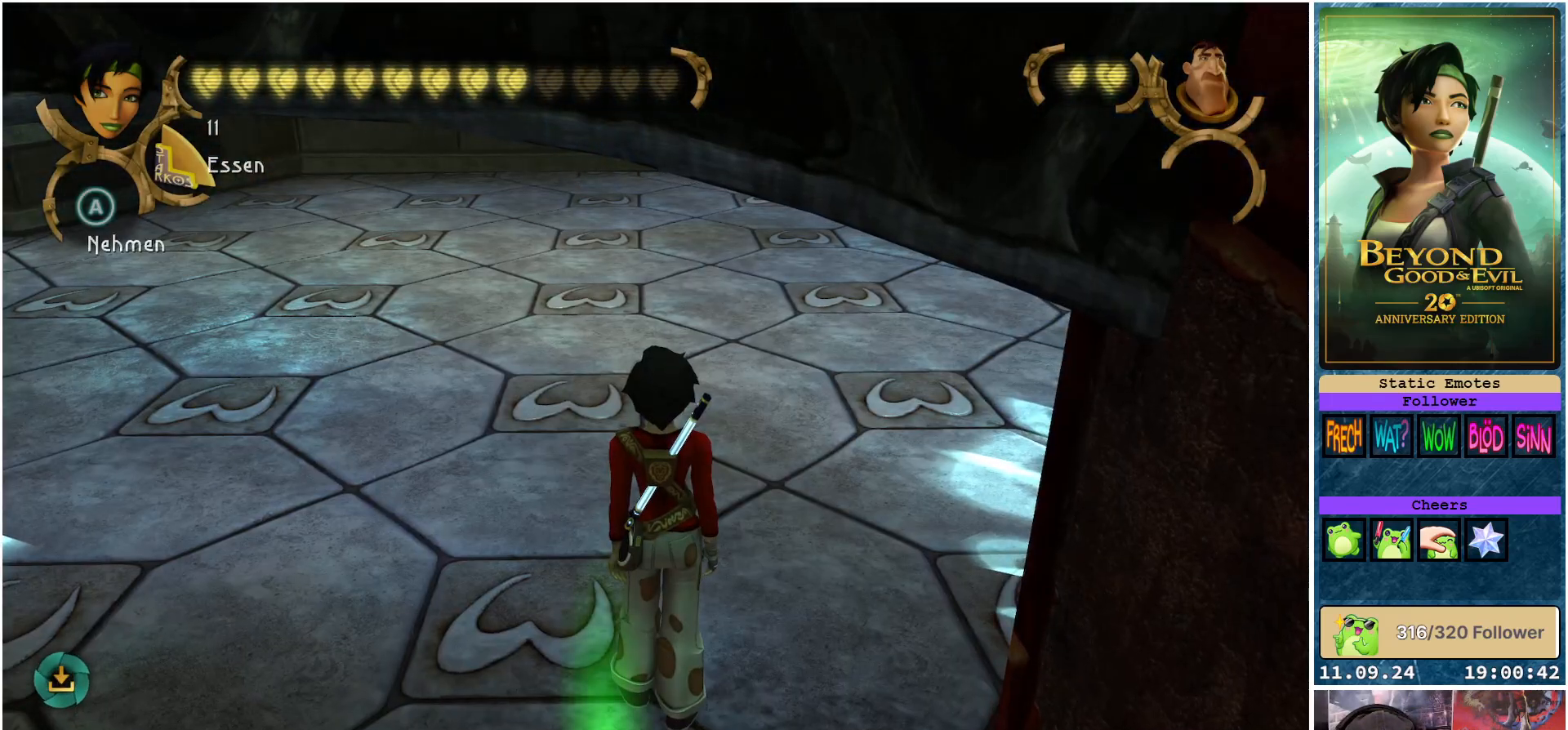
{"buttons": [], "left_stick": "center", "right_stick": "right", "events": [[150, "right_stick", "right"]]}
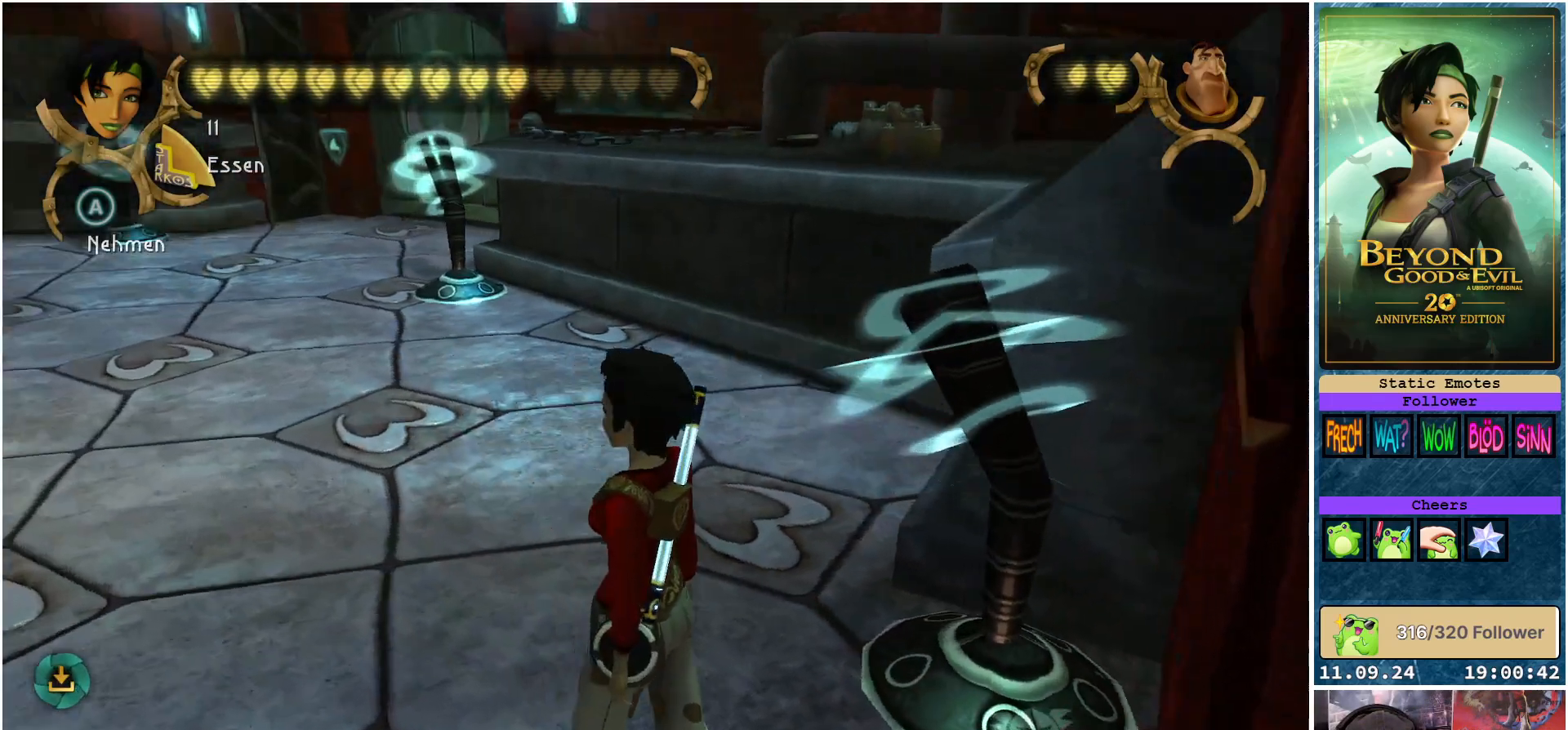
{"buttons": [], "left_stick": "center", "right_stick": "center", "events": [[483, "right_stick", "center"]]}
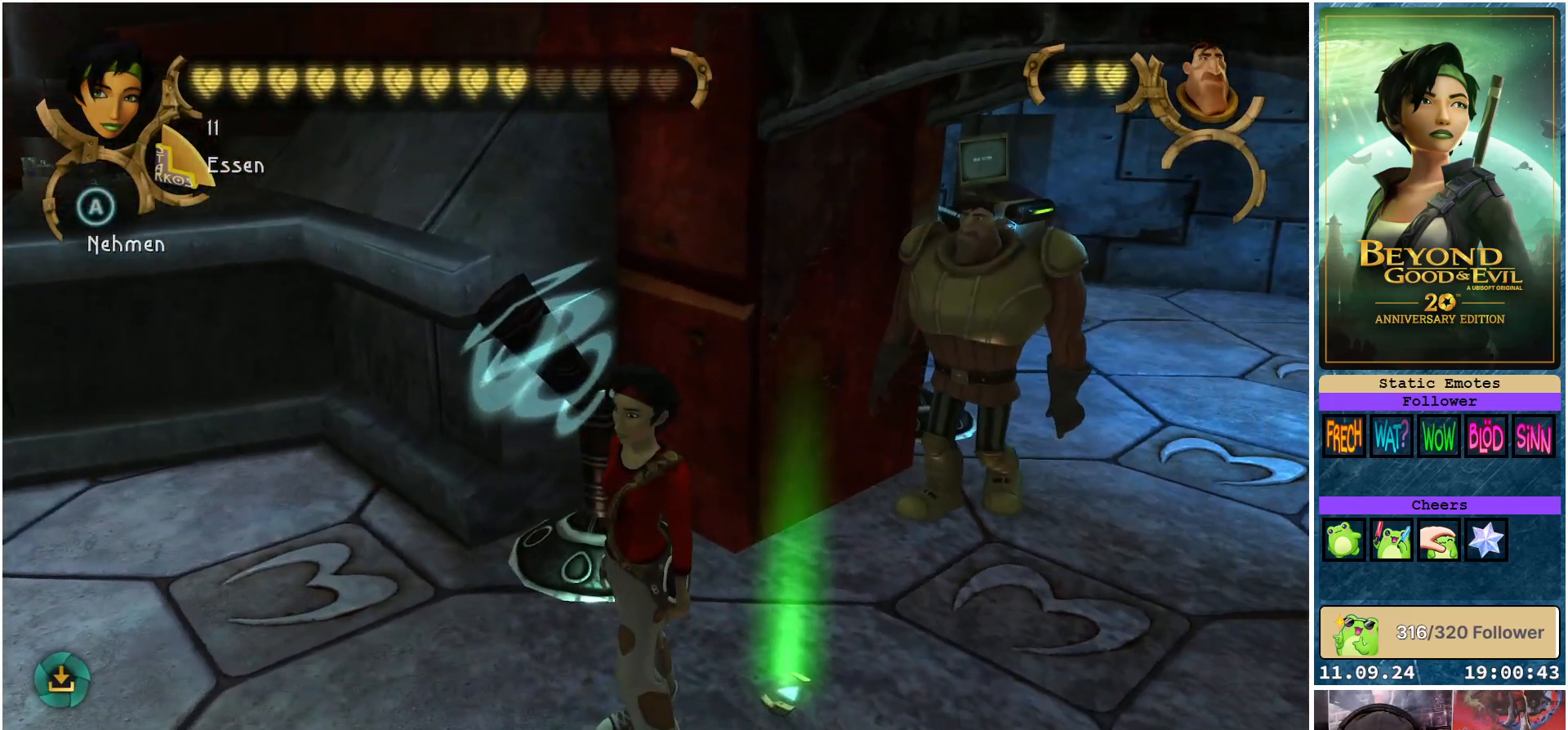
{"buttons": [], "left_stick": "center", "right_stick": "center", "events": [[250, "A", "down"], [333, "A", "up"]]}